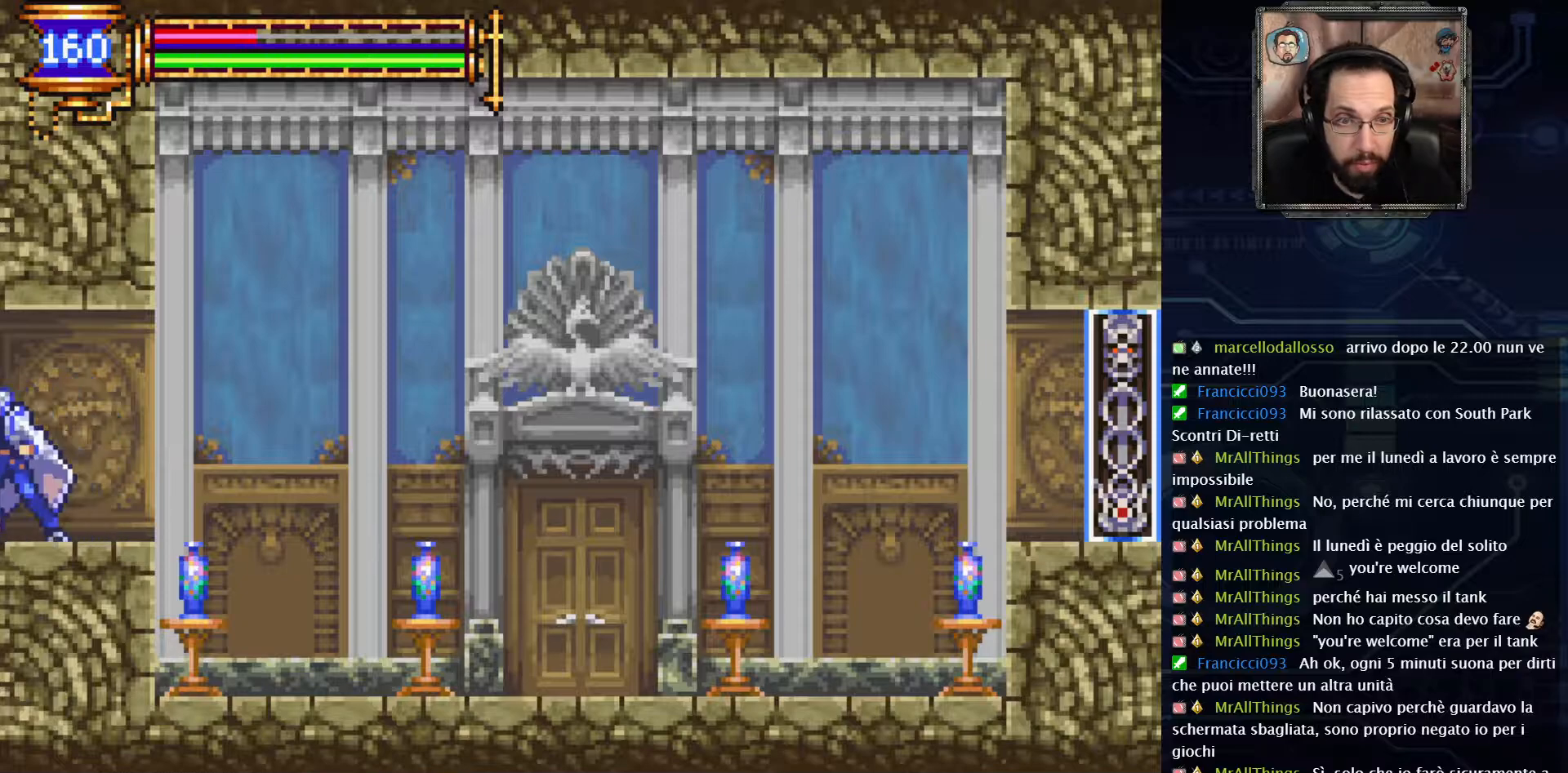
Gameplay with a controller (Xbox layout); each line is a JSON object with the inputs held at the frame after it. "events" lists button and stick changes between this image and that frame as [ms after this image, input, new state], when the widget could be followed in between. Not read: L1 L3 R1 R3.
{"buttons": ["DPAD_LEFT"], "left_stick": "center", "right_stick": "center", "events": []}
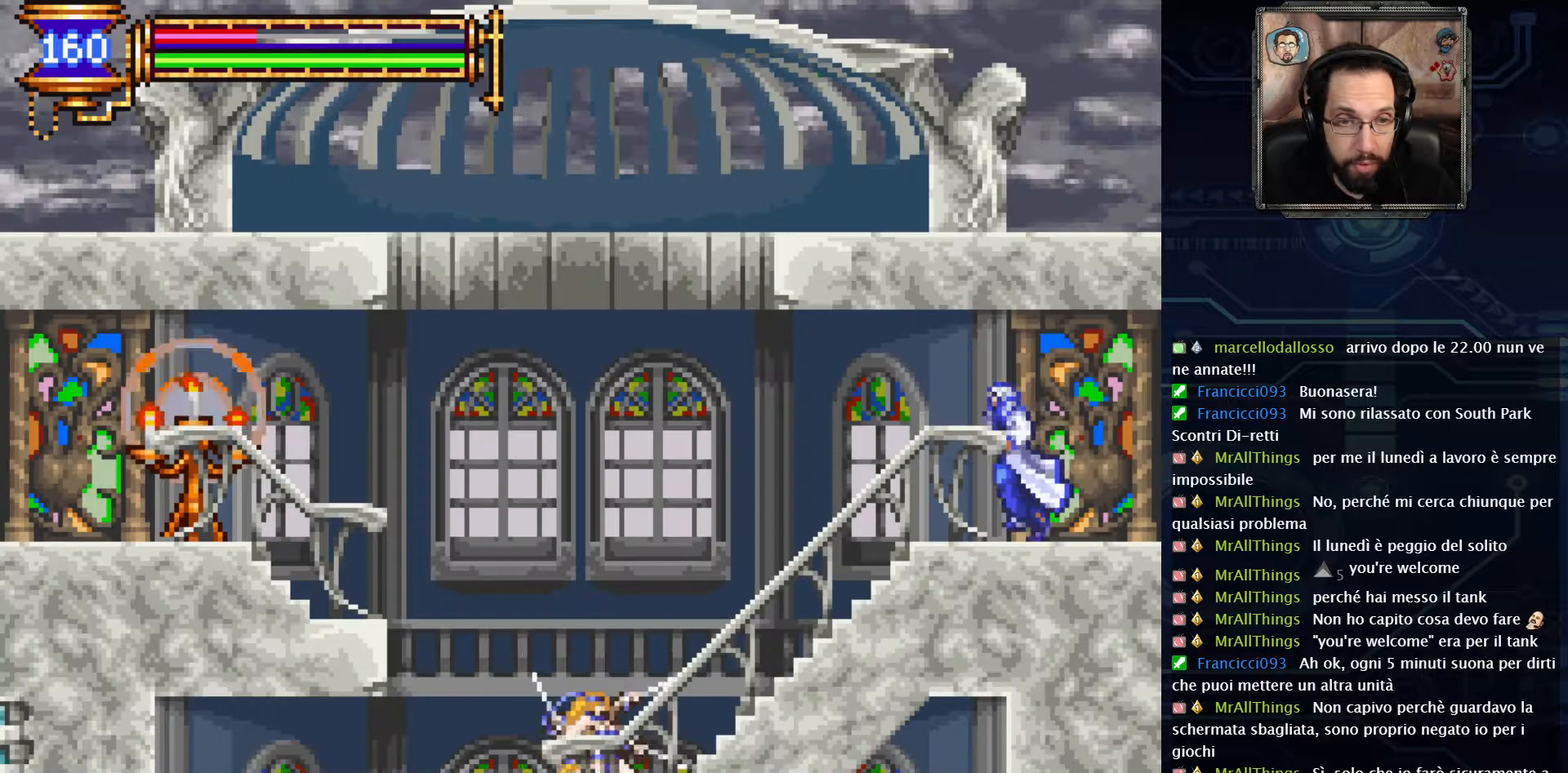
{"buttons": ["A", "DPAD_LEFT"], "left_stick": "center", "right_stick": "center", "events": [[417, "A", "down"]]}
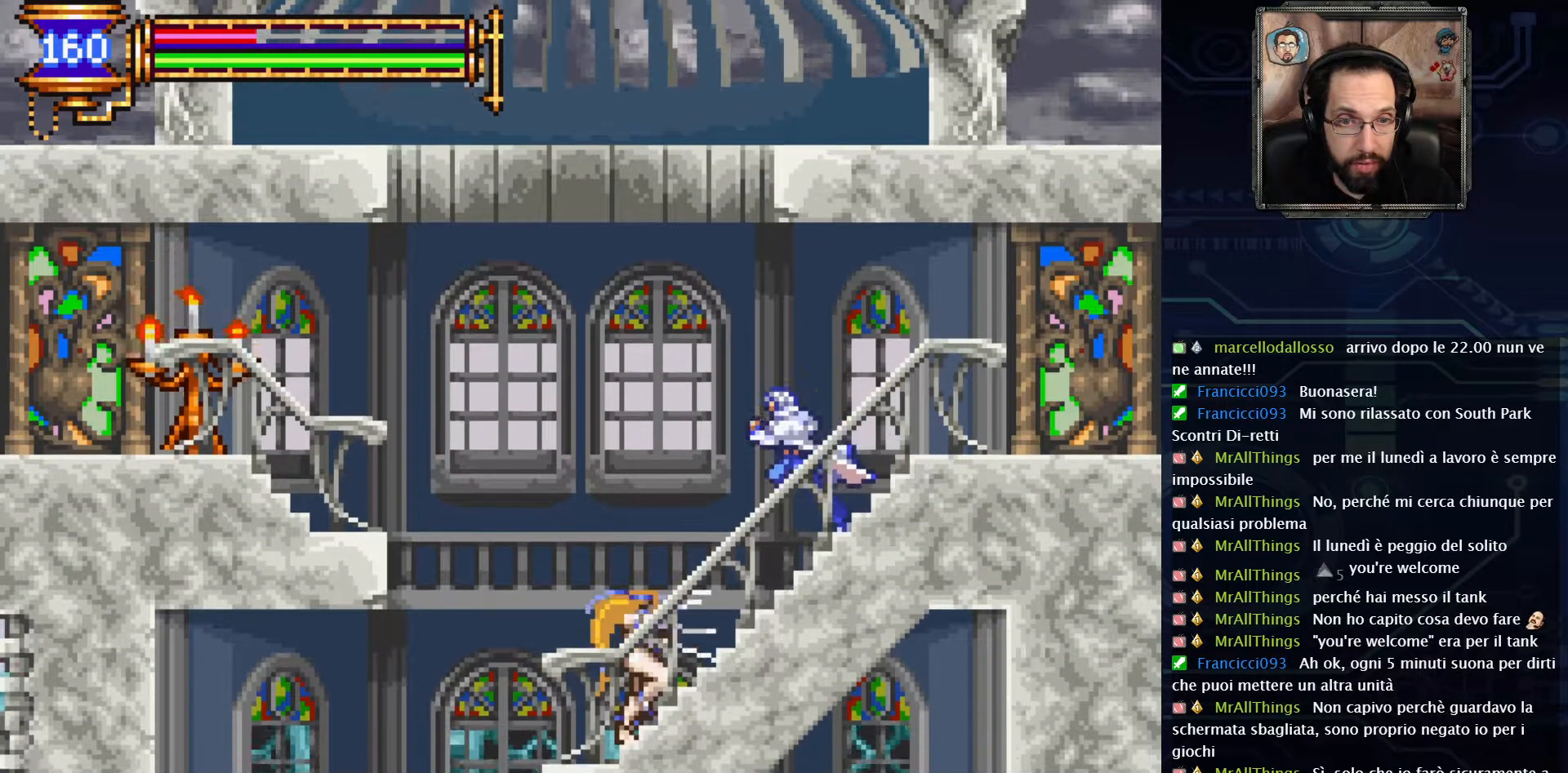
{"buttons": ["DPAD_LEFT"], "left_stick": "center", "right_stick": "center", "events": [[200, "A", "up"]]}
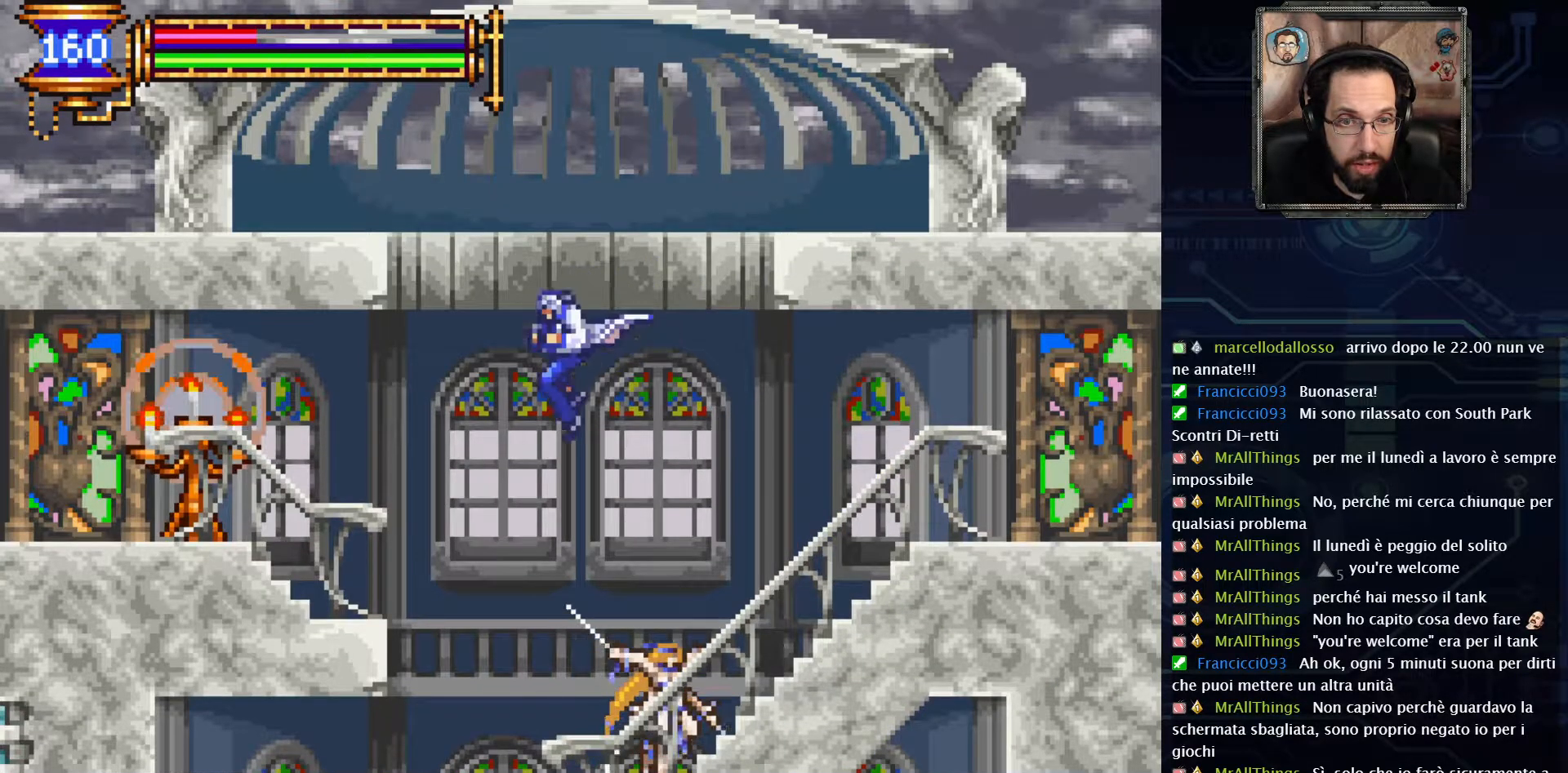
{"buttons": ["DPAD_LEFT"], "left_stick": "center", "right_stick": "center", "events": [[50, "A", "down"], [217, "A", "up"]]}
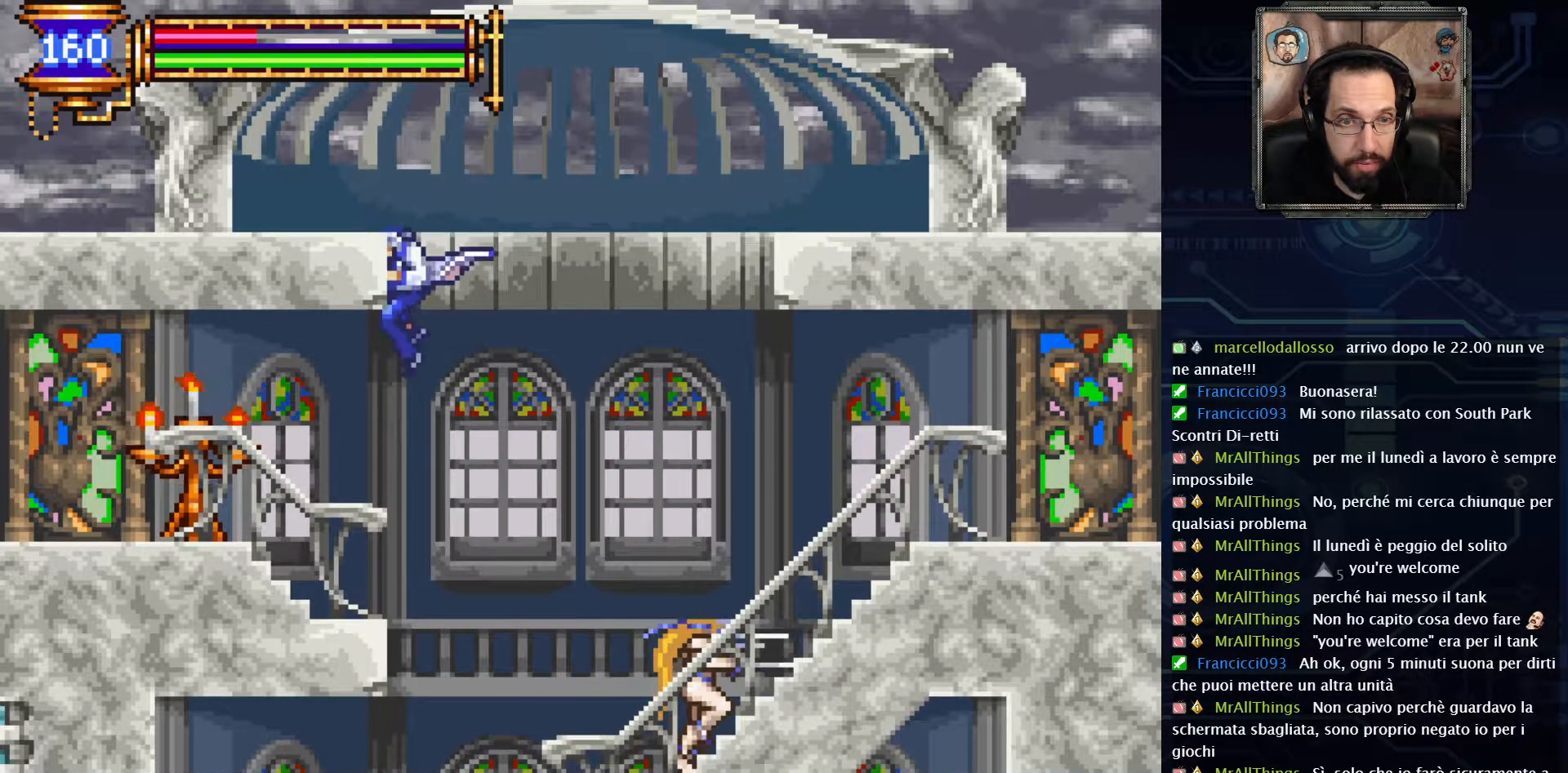
{"buttons": ["DPAD_LEFT"], "left_stick": "center", "right_stick": "center", "events": []}
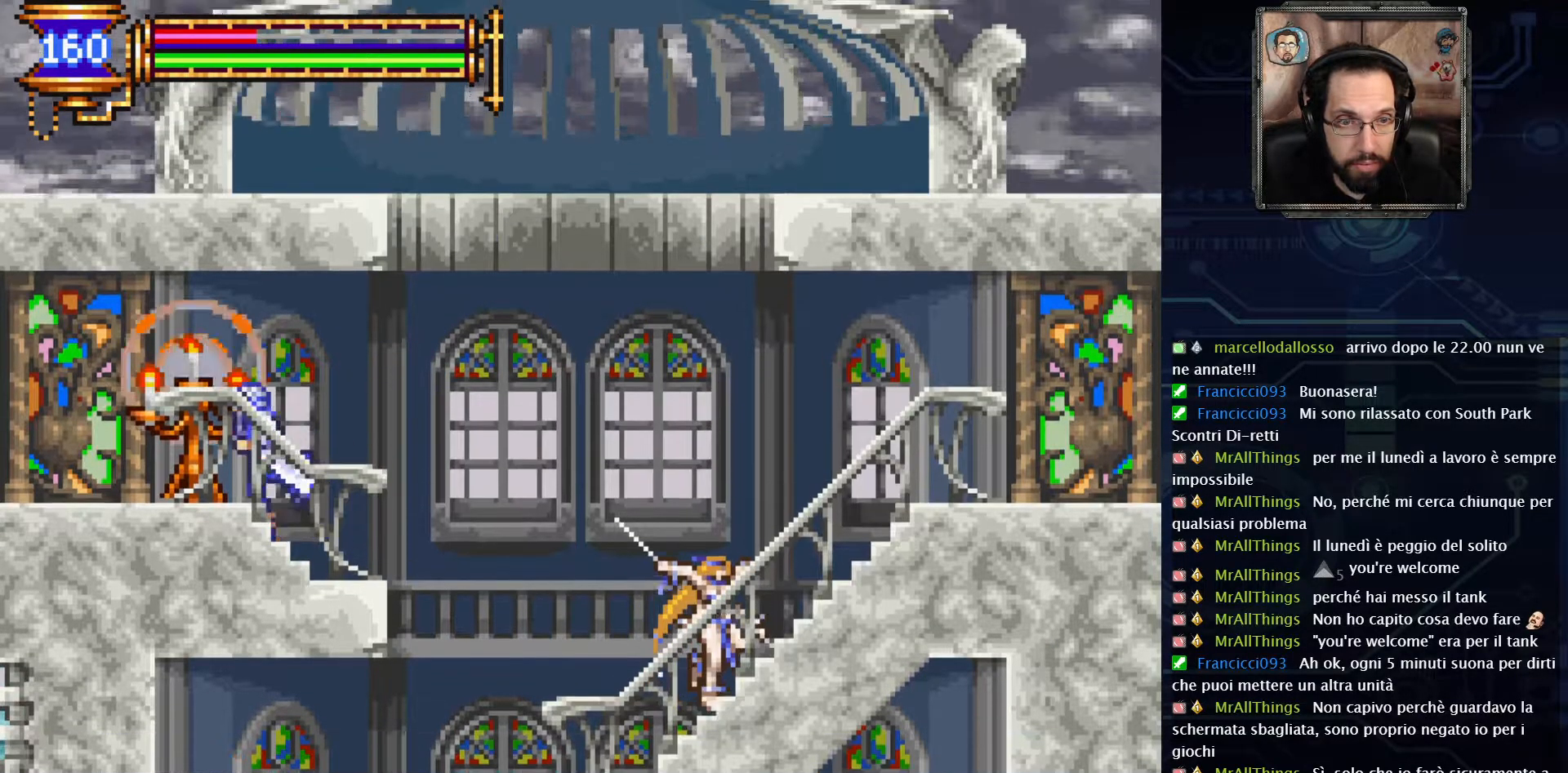
{"buttons": ["DPAD_LEFT"], "left_stick": "center", "right_stick": "center", "events": []}
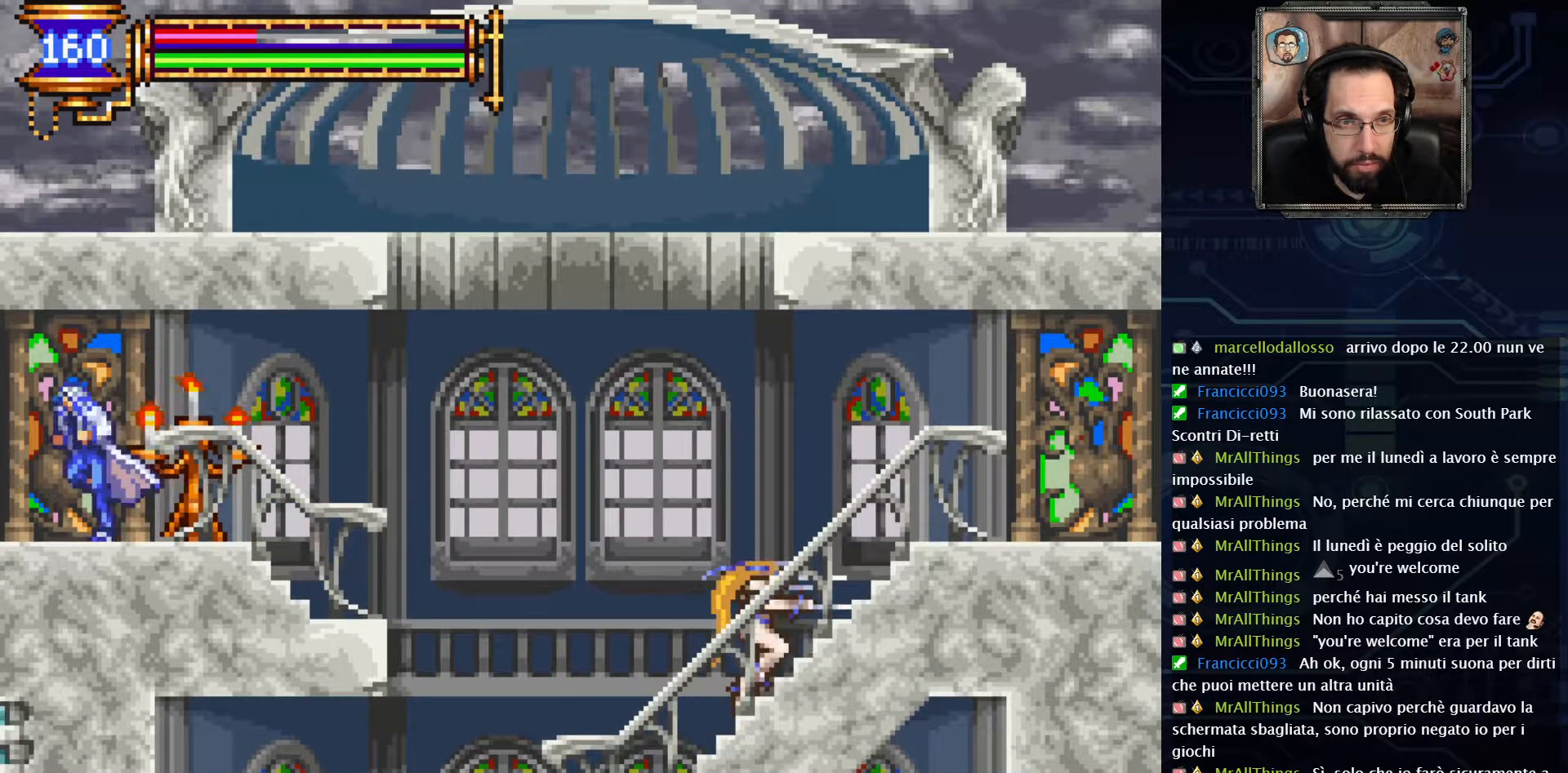
{"buttons": ["DPAD_LEFT"], "left_stick": "center", "right_stick": "center", "events": []}
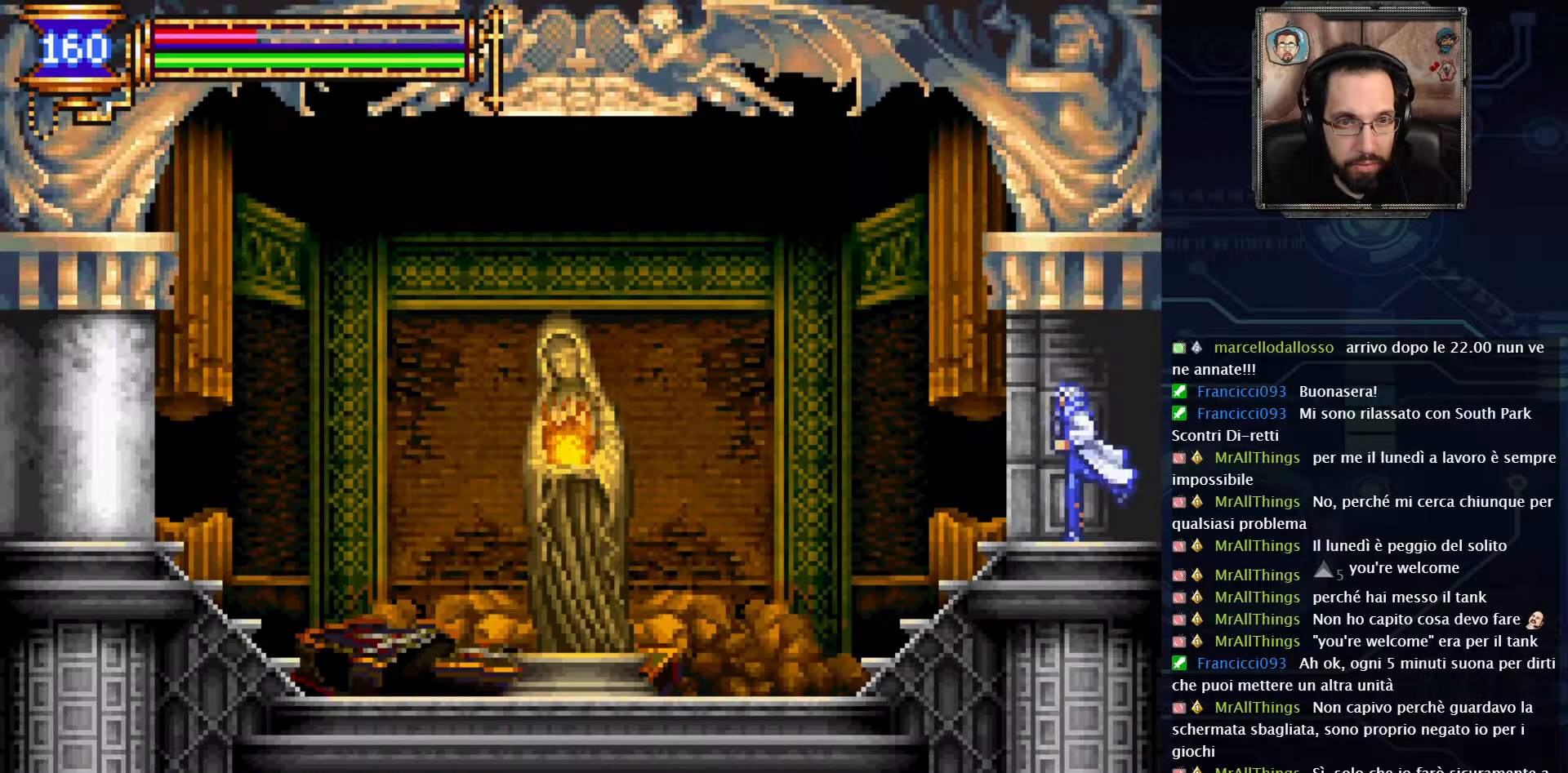
{"buttons": ["DPAD_LEFT"], "left_stick": "center", "right_stick": "center", "events": []}
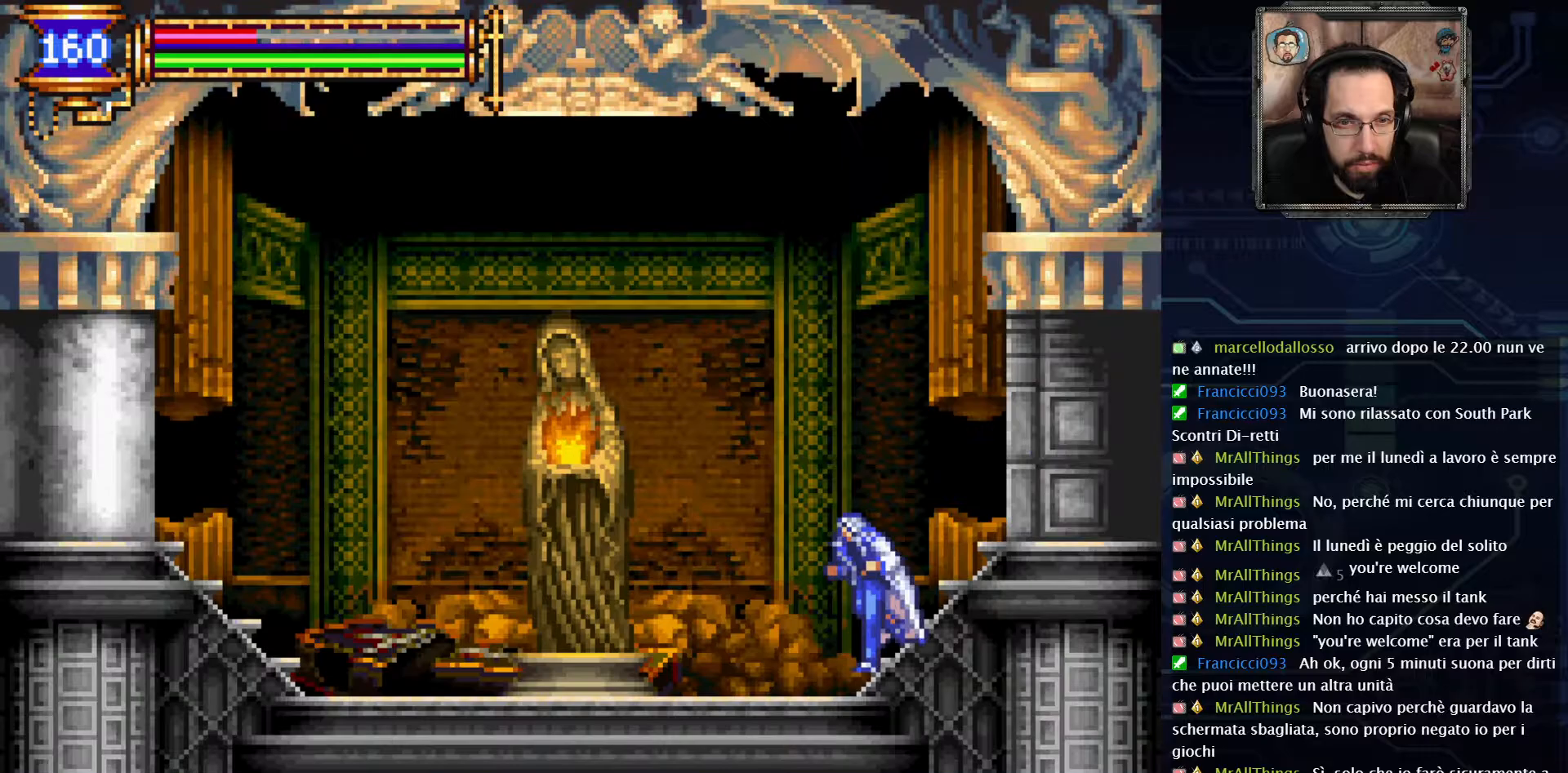
{"buttons": ["DPAD_LEFT"], "left_stick": "center", "right_stick": "center", "events": []}
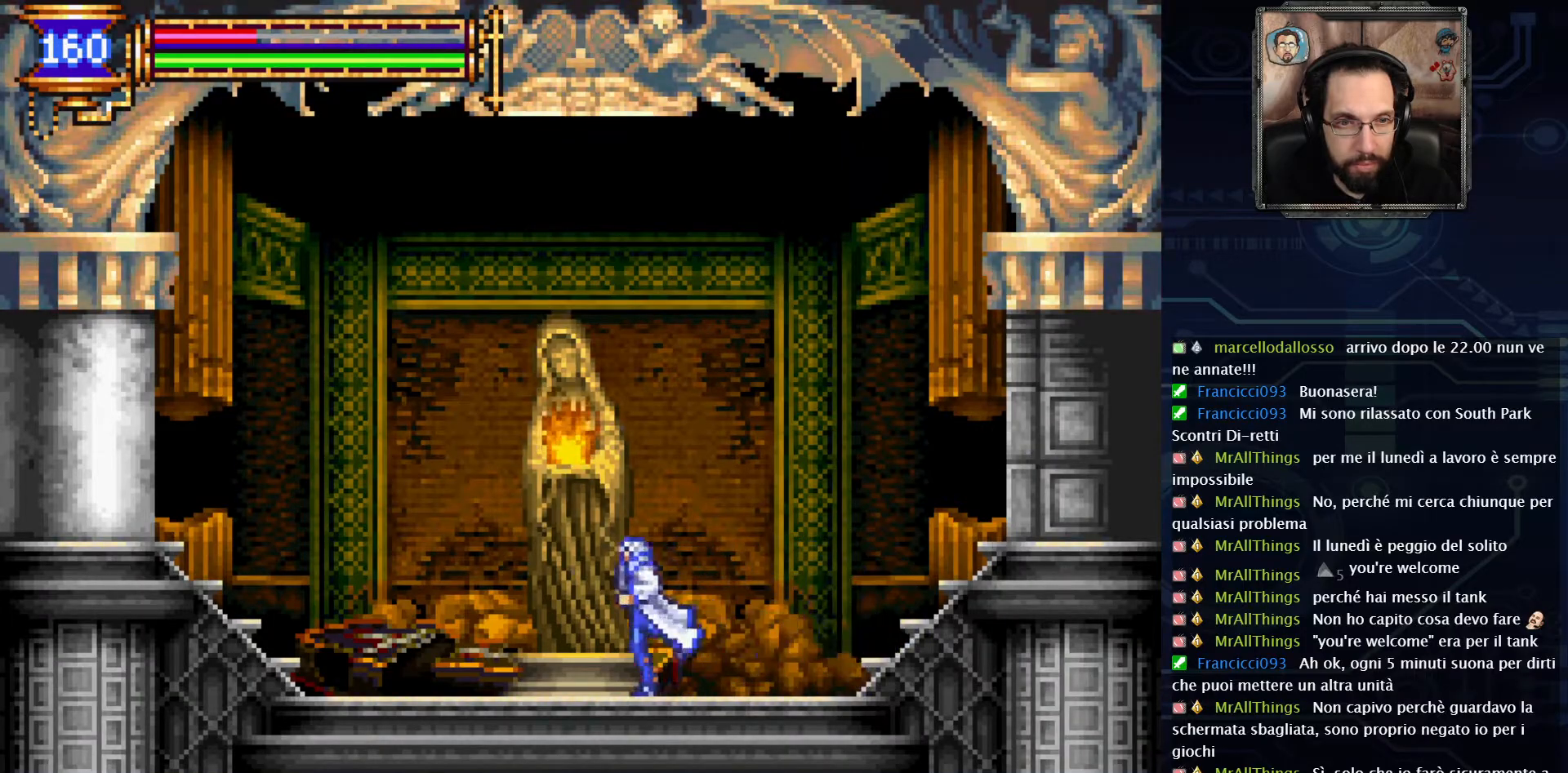
{"buttons": [], "left_stick": "center", "right_stick": "center", "events": [[83, "DPAD_LEFT", "up"]]}
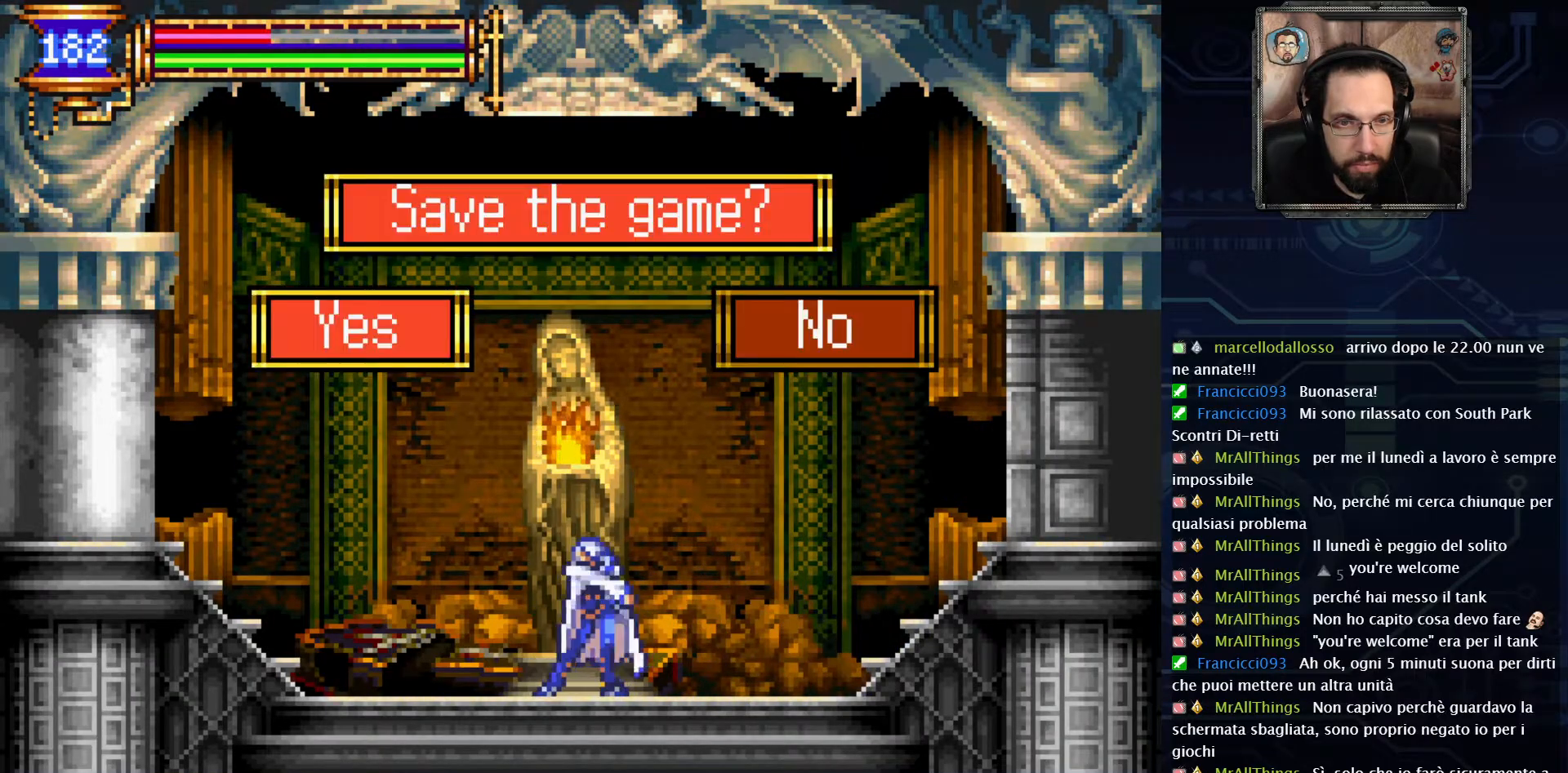
{"buttons": [], "left_stick": "center", "right_stick": "center", "events": [[267, "DPAD_LEFT", "down"], [350, "DPAD_LEFT", "up"]]}
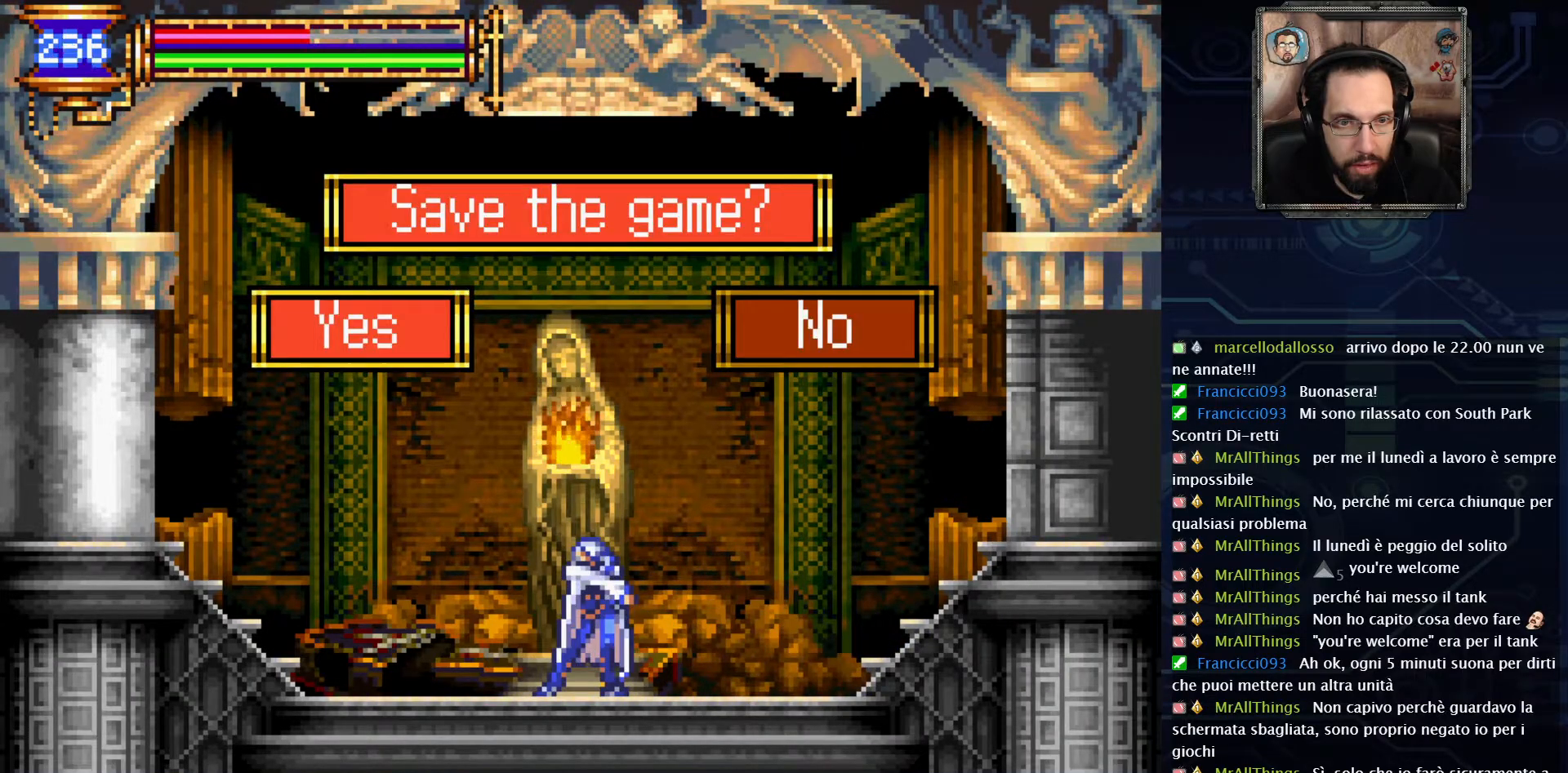
{"buttons": [], "left_stick": "center", "right_stick": "center", "events": [[283, "A", "down"], [417, "A", "up"]]}
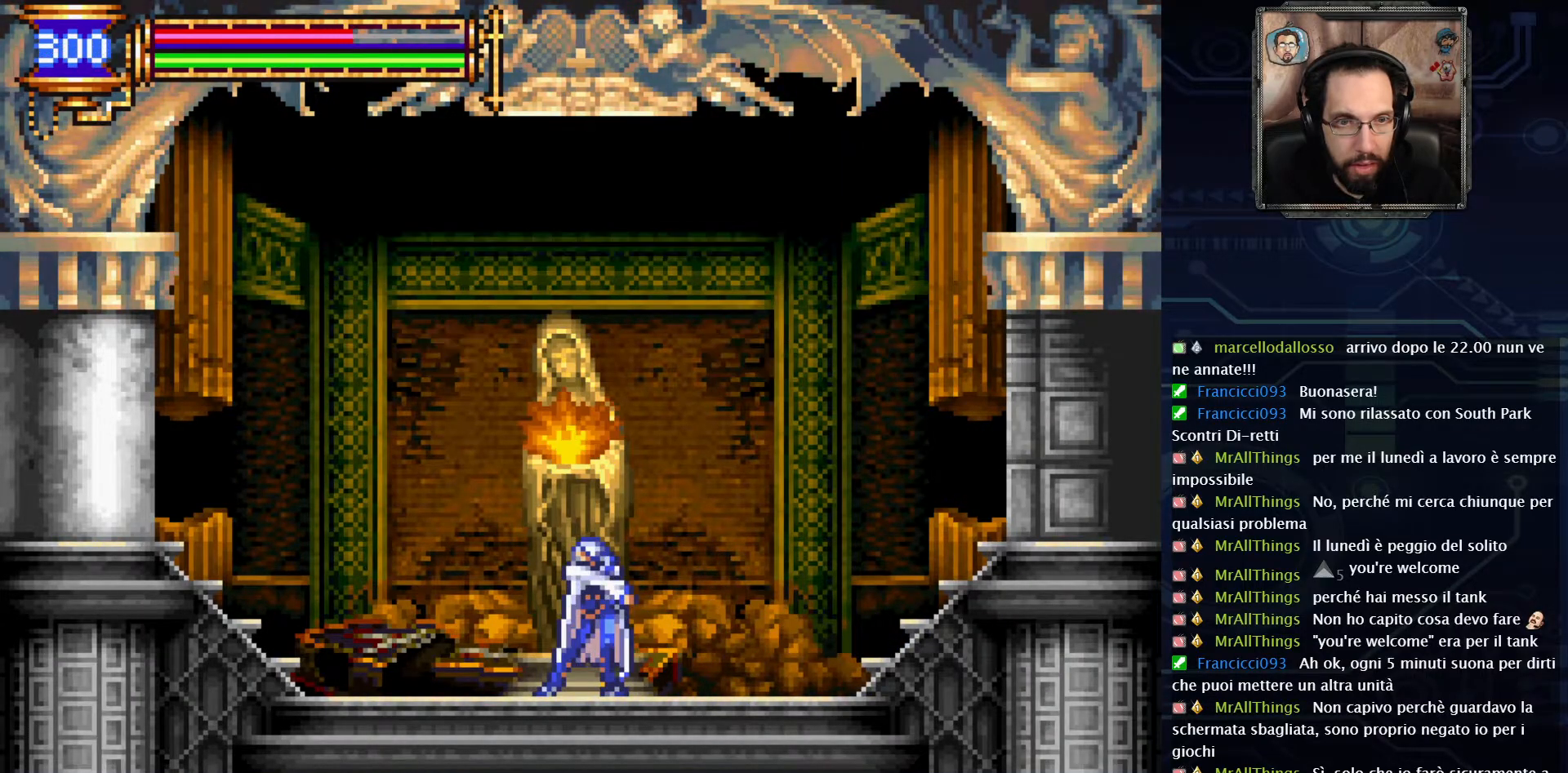
{"buttons": [], "left_stick": "center", "right_stick": "center", "events": []}
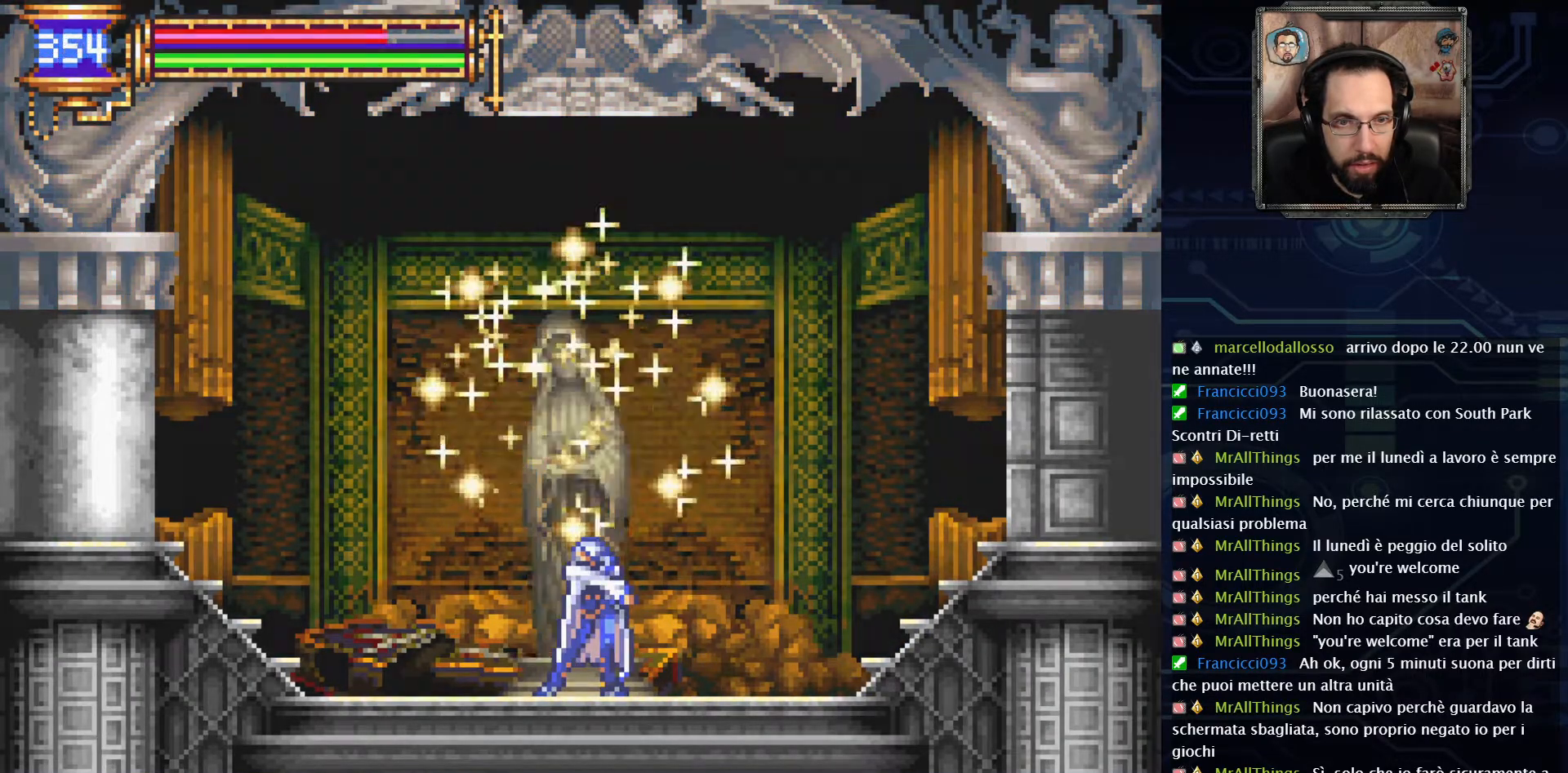
{"buttons": [], "left_stick": "center", "right_stick": "center", "events": []}
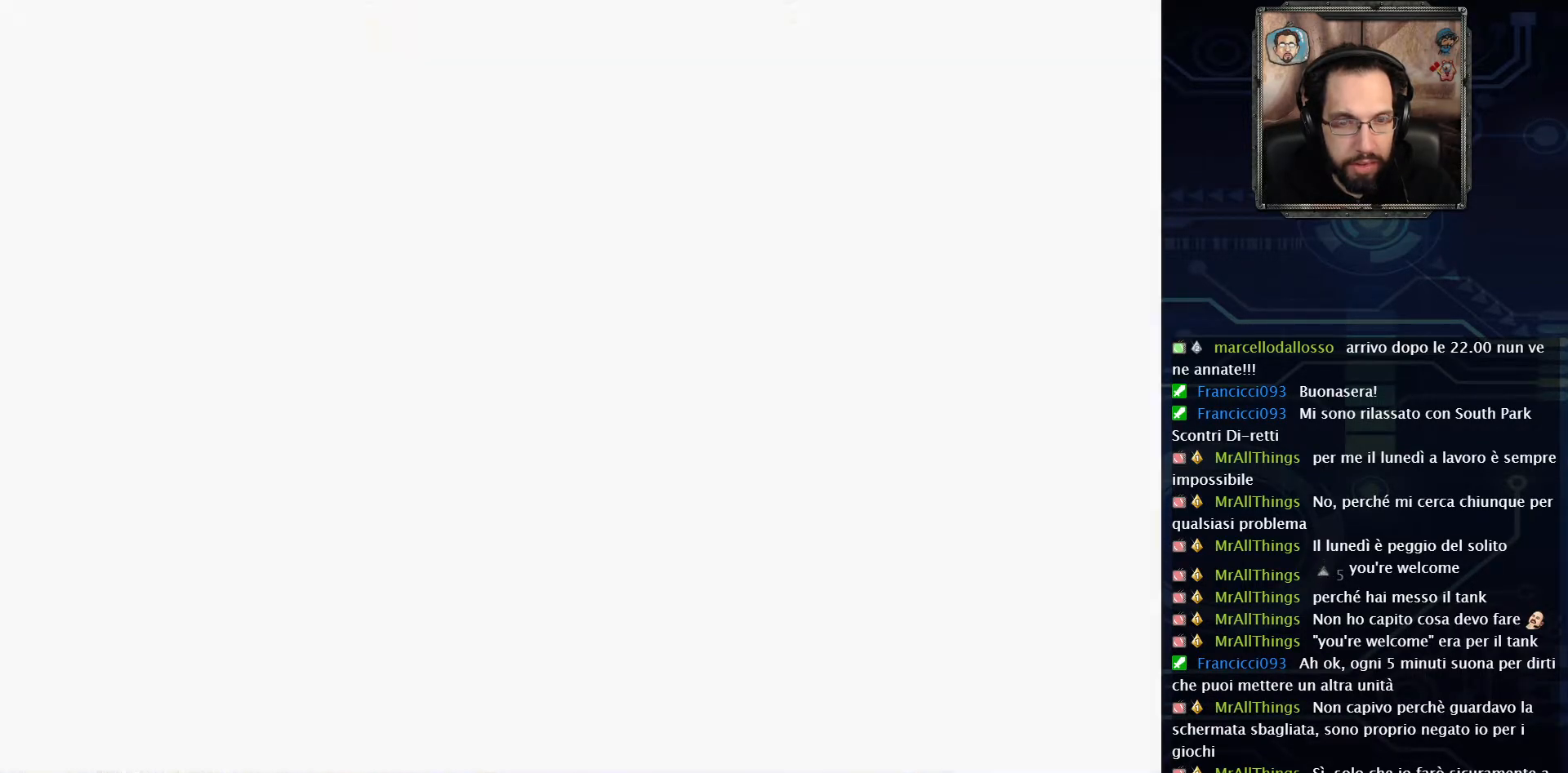
{"buttons": [], "left_stick": "center", "right_stick": "center", "events": []}
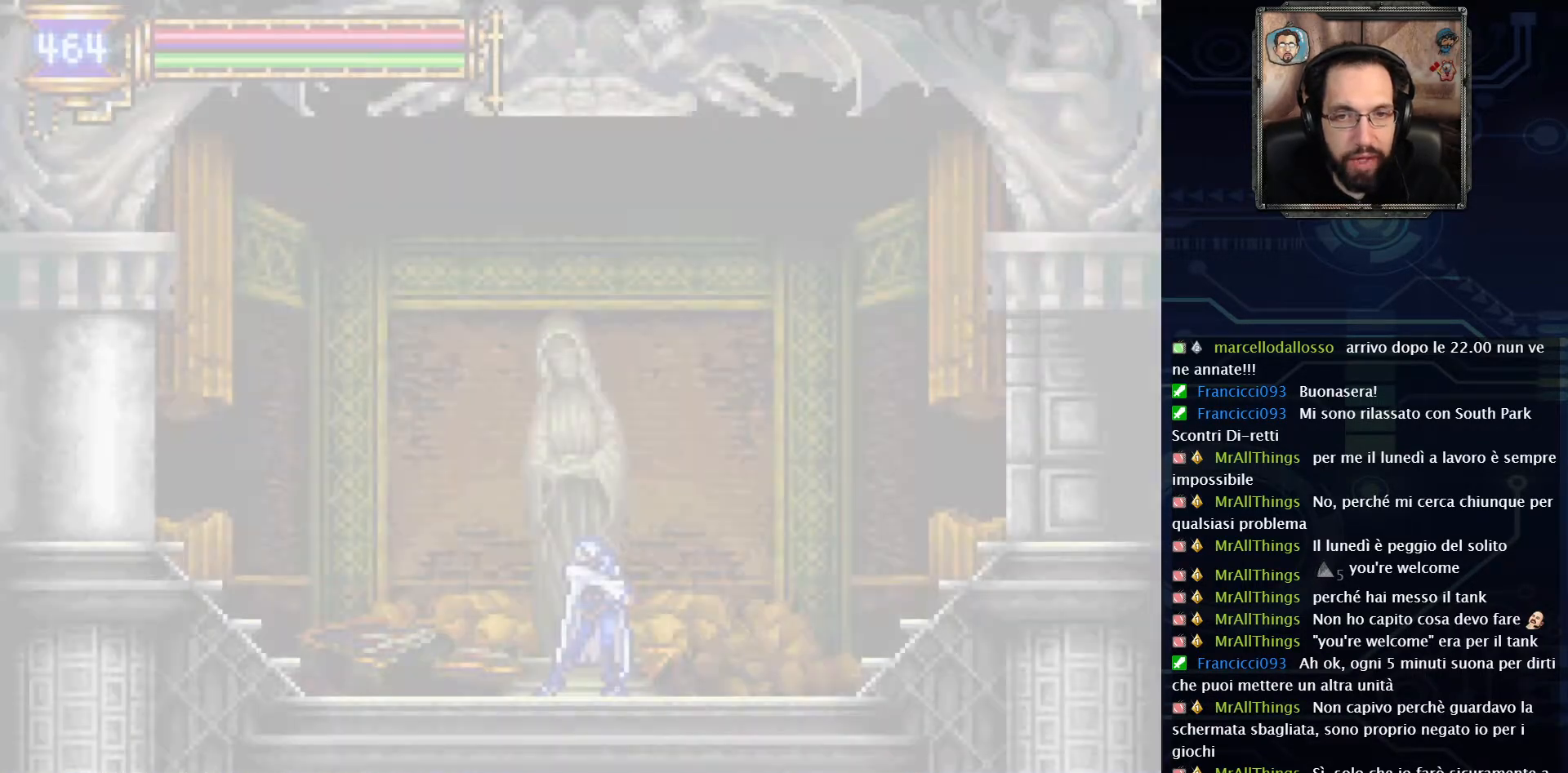
{"buttons": [], "left_stick": "center", "right_stick": "center", "events": []}
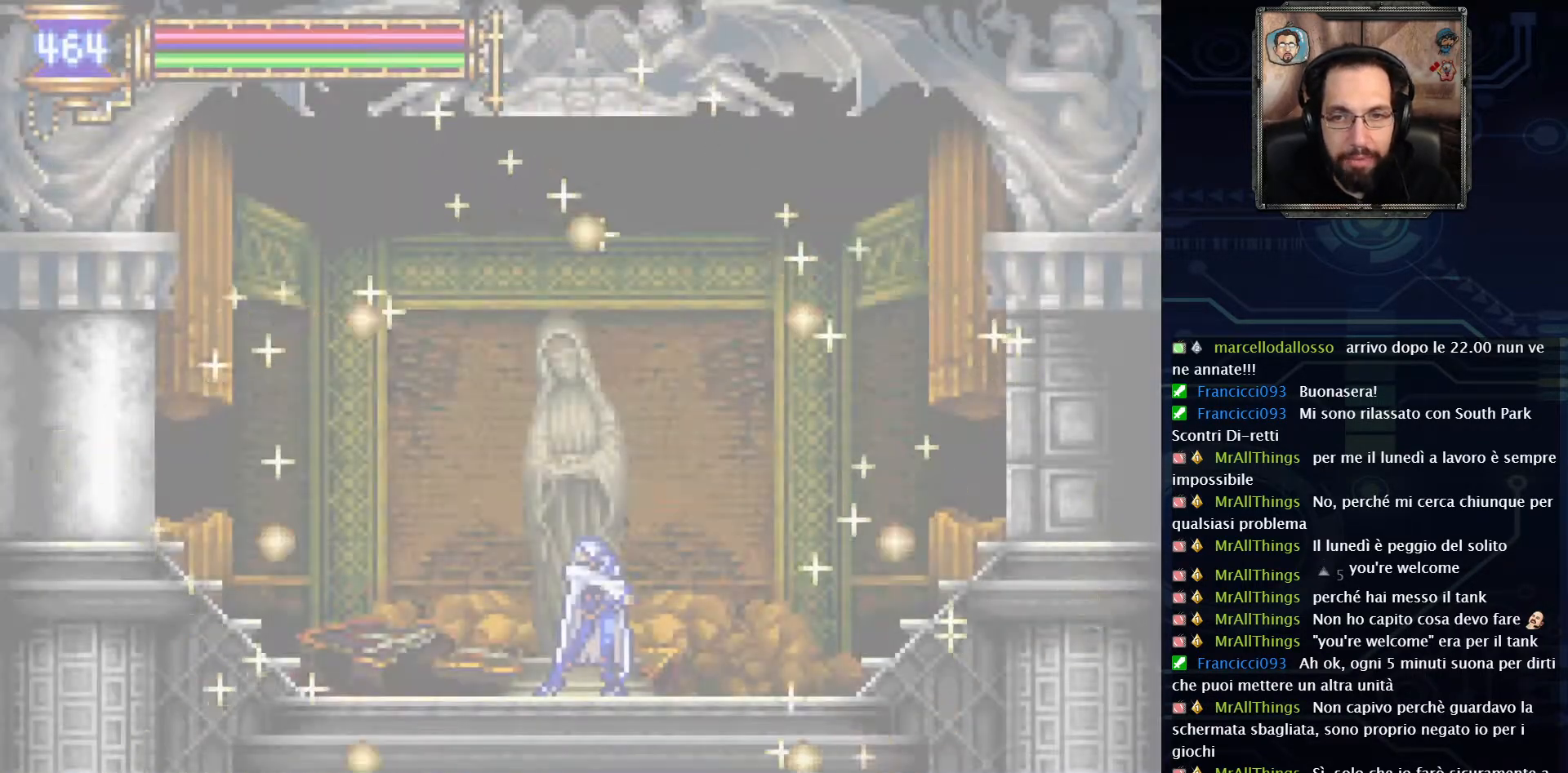
{"buttons": [], "left_stick": "center", "right_stick": "center", "events": []}
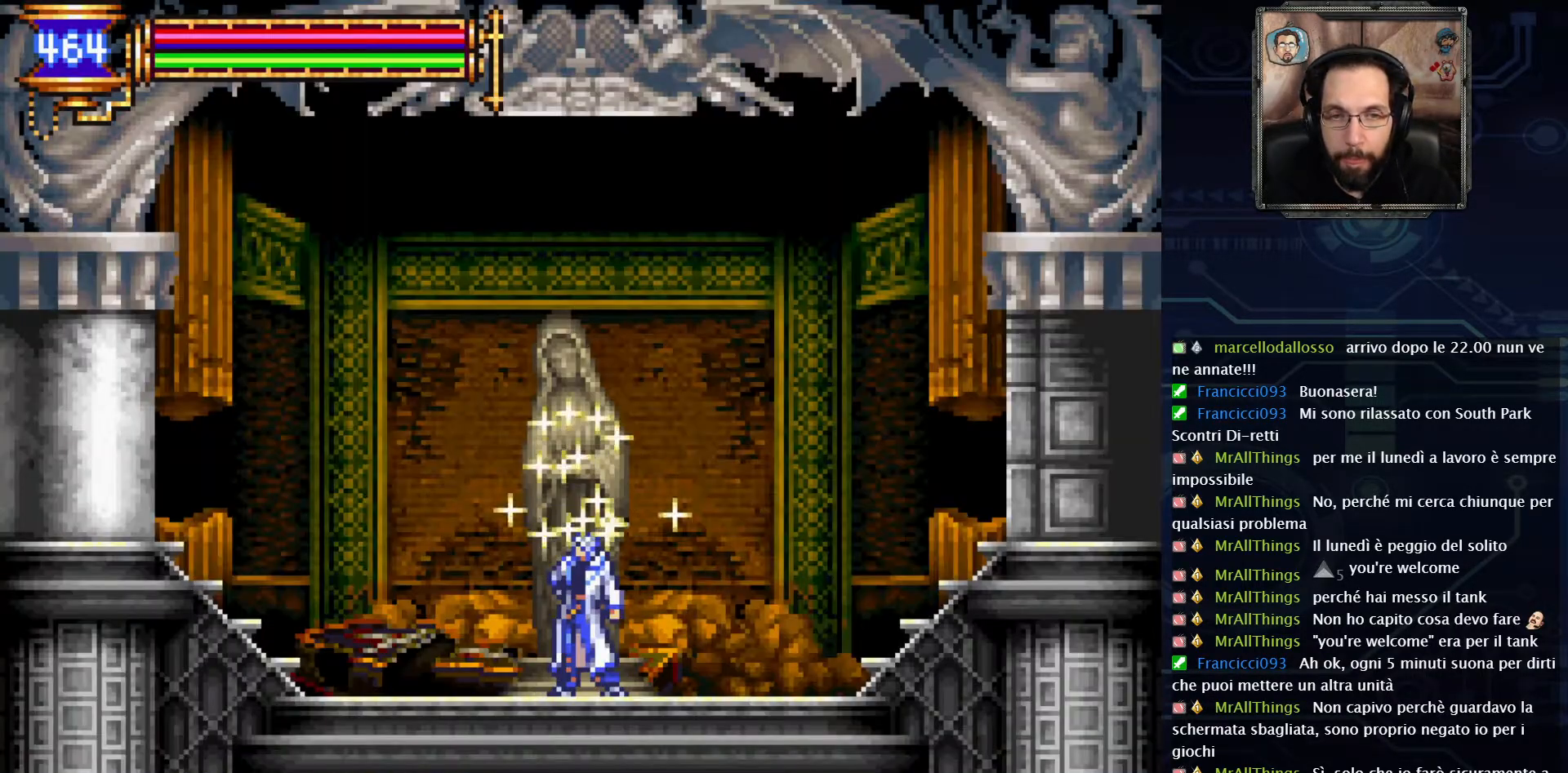
{"buttons": [], "left_stick": "center", "right_stick": "center", "events": []}
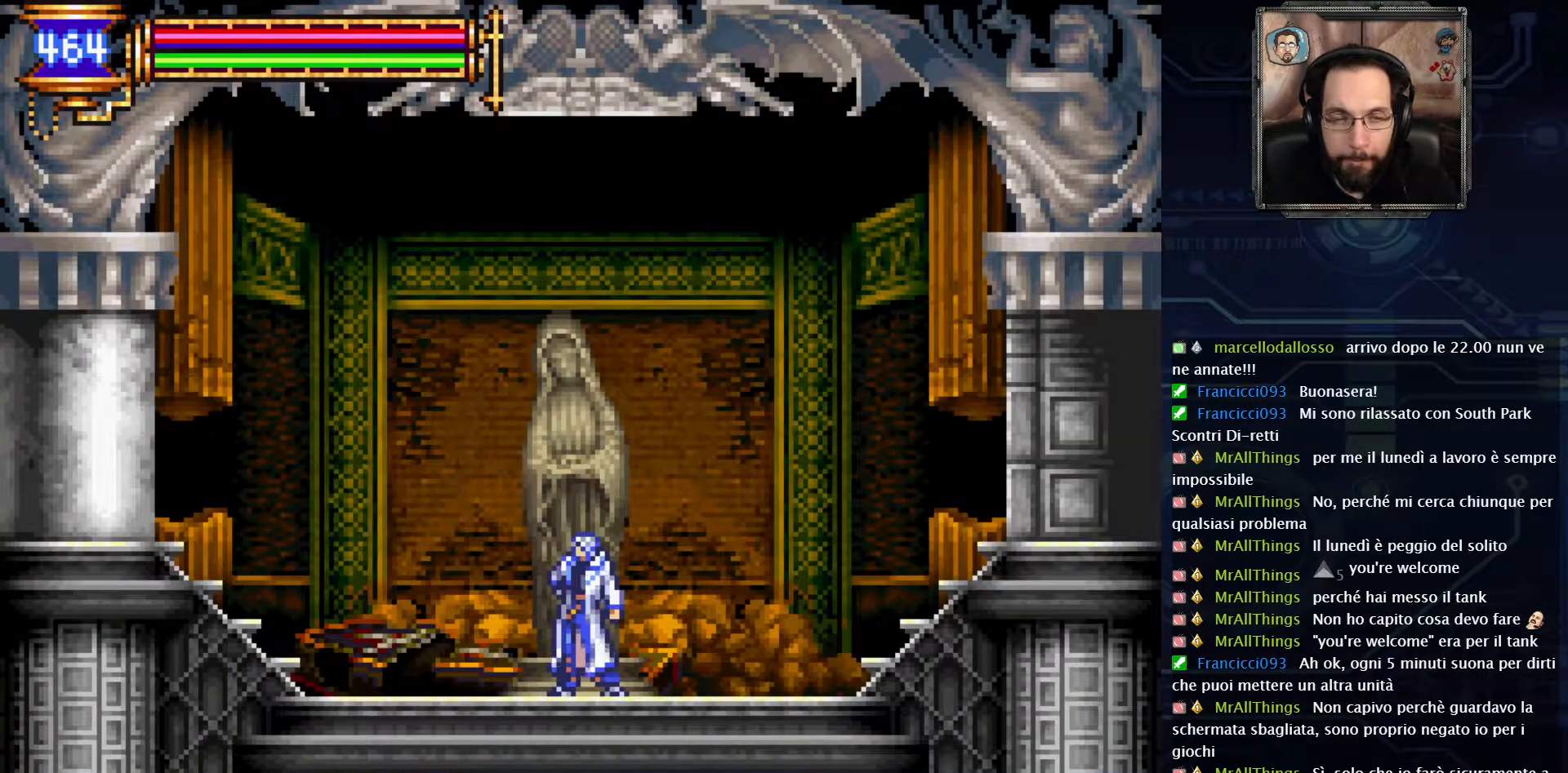
{"buttons": [], "left_stick": "center", "right_stick": "center", "events": []}
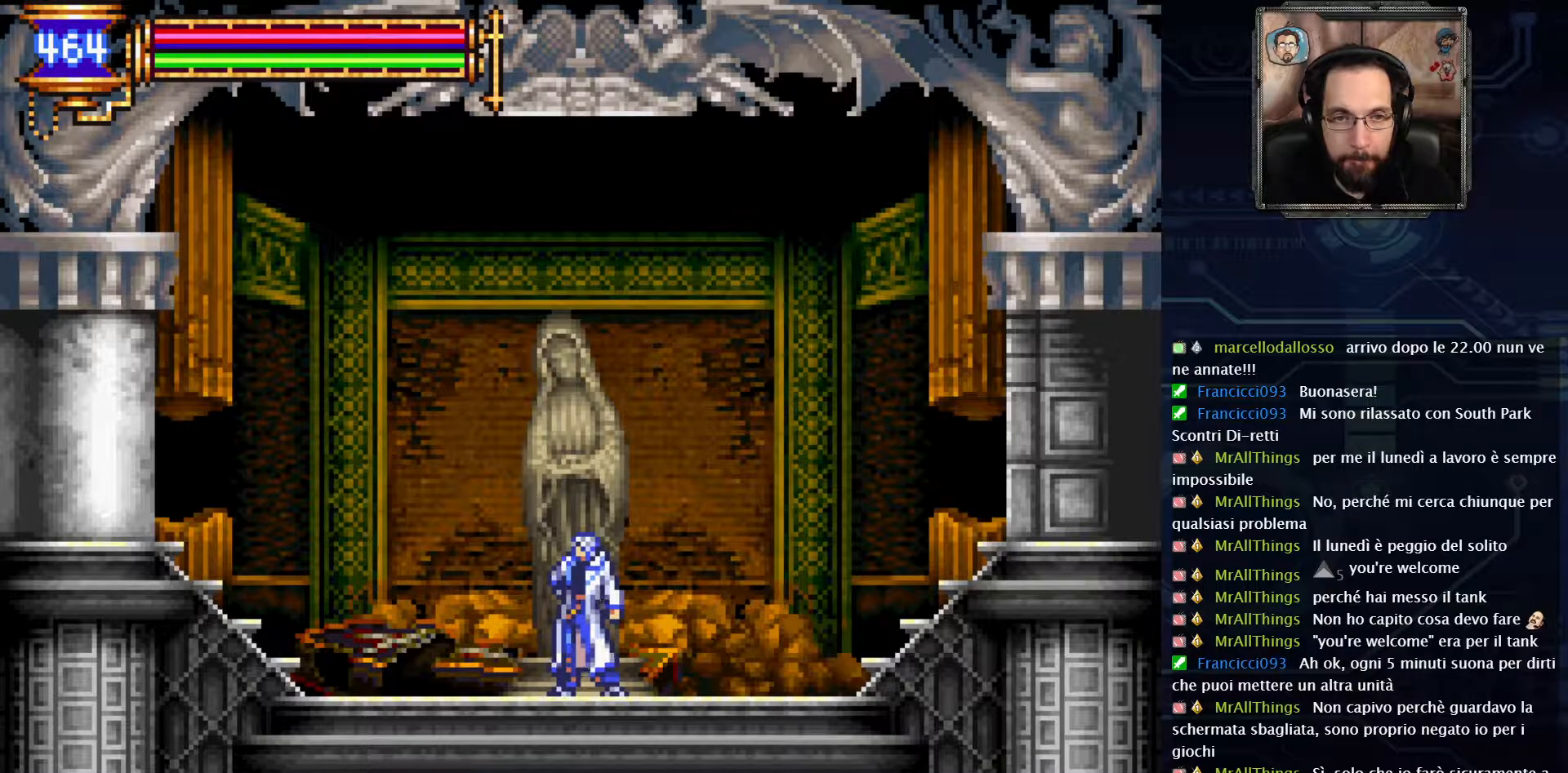
{"buttons": [], "left_stick": "center", "right_stick": "center", "events": []}
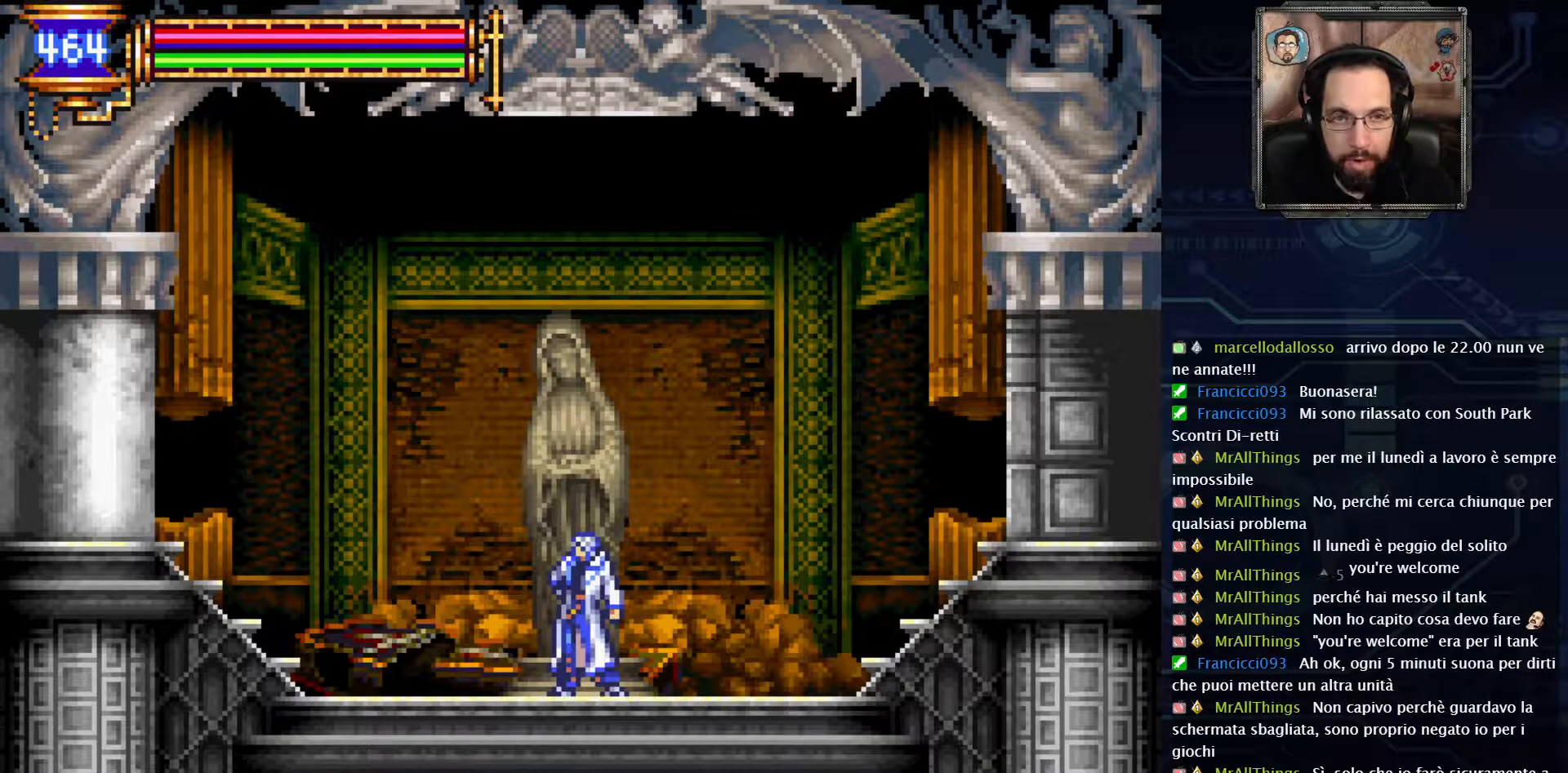
{"buttons": ["DPAD_RIGHT"], "left_stick": "center", "right_stick": "center", "events": [[483, "DPAD_RIGHT", "down"]]}
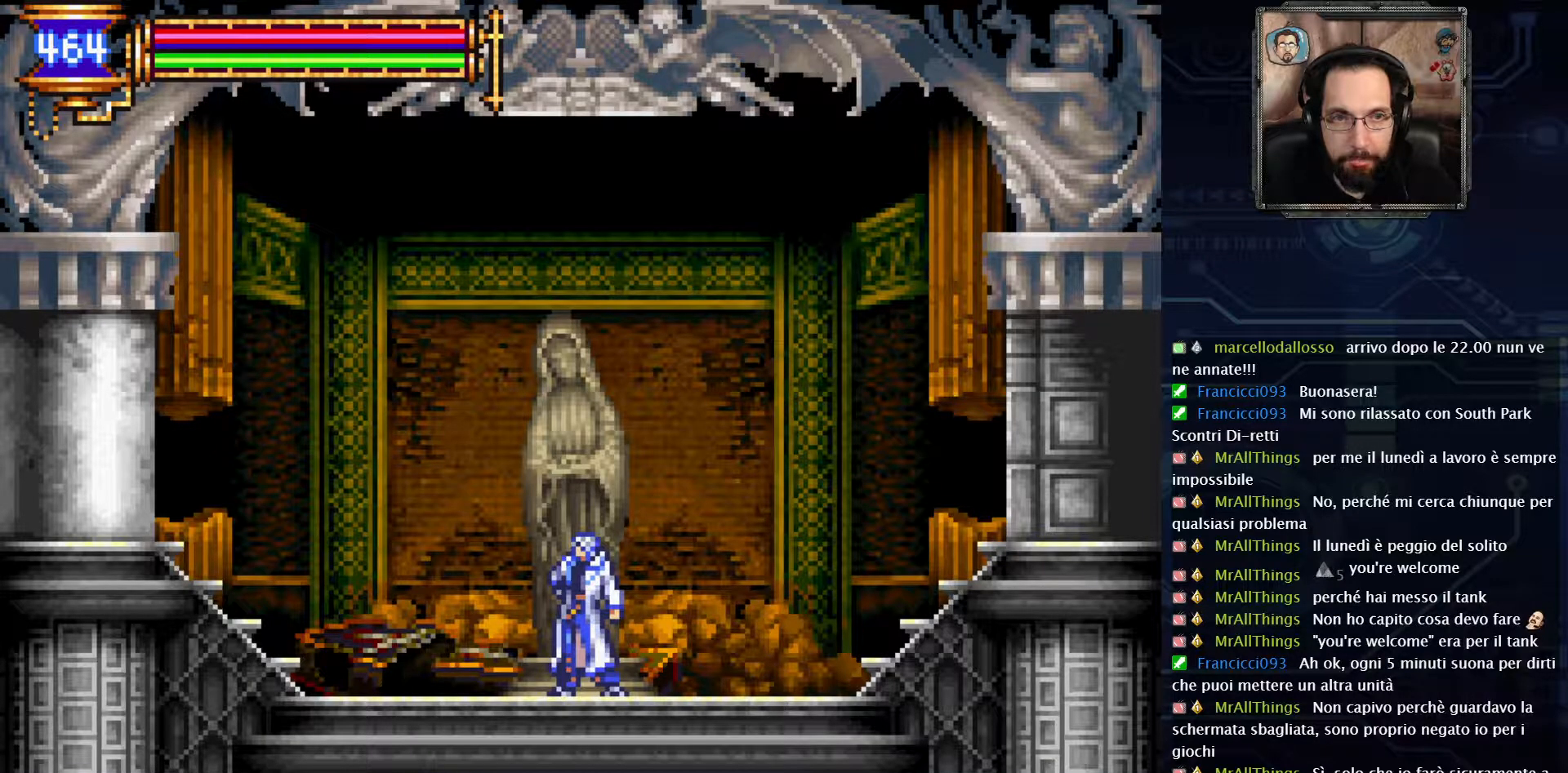
{"buttons": ["DPAD_RIGHT"], "left_stick": "center", "right_stick": "center", "events": []}
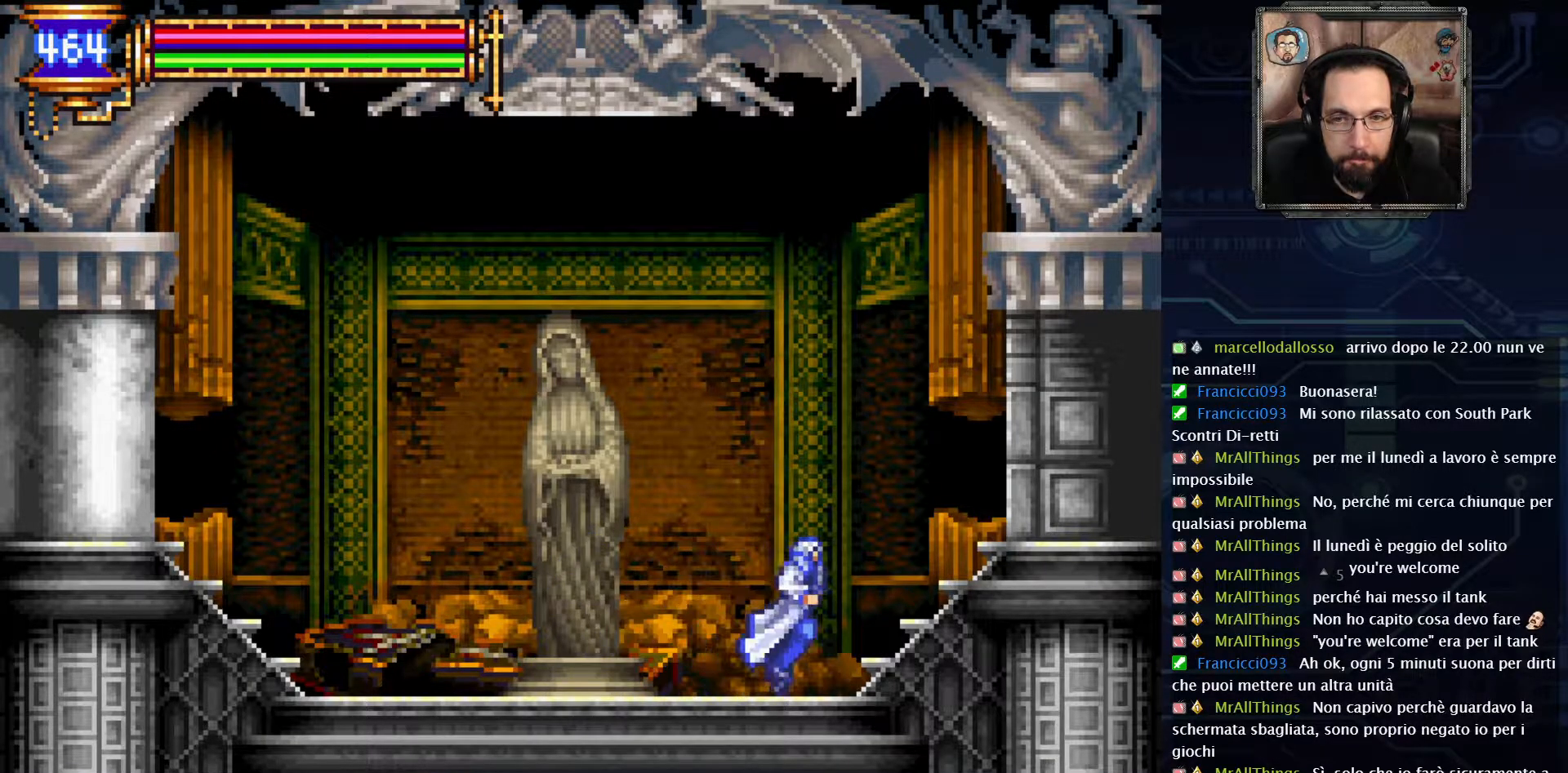
{"buttons": ["DPAD_RIGHT"], "left_stick": "center", "right_stick": "center", "events": [[133, "A", "down"], [317, "A", "up"]]}
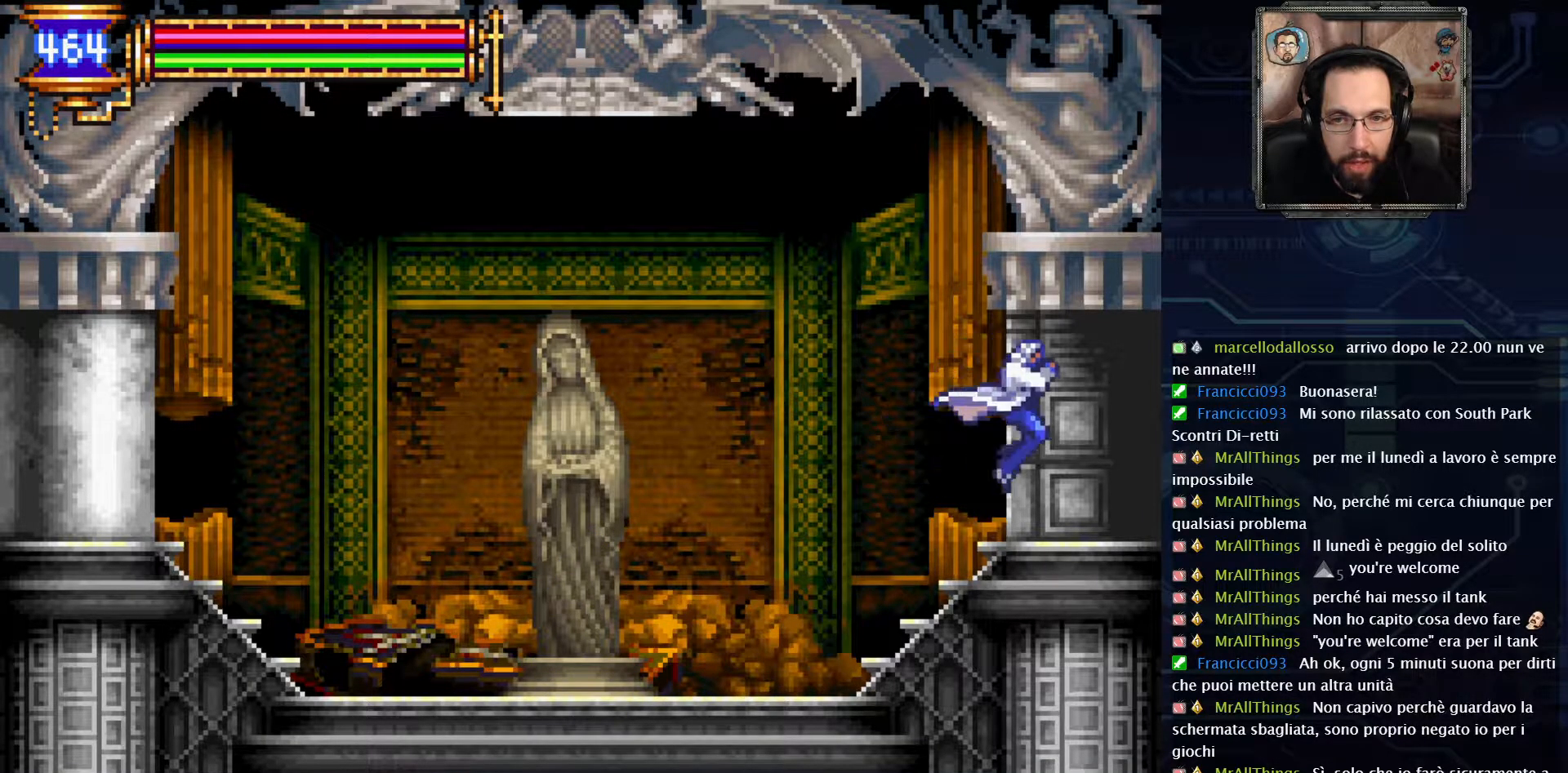
{"buttons": [], "left_stick": "center", "right_stick": "center", "events": [[383, "DPAD_RIGHT", "up"]]}
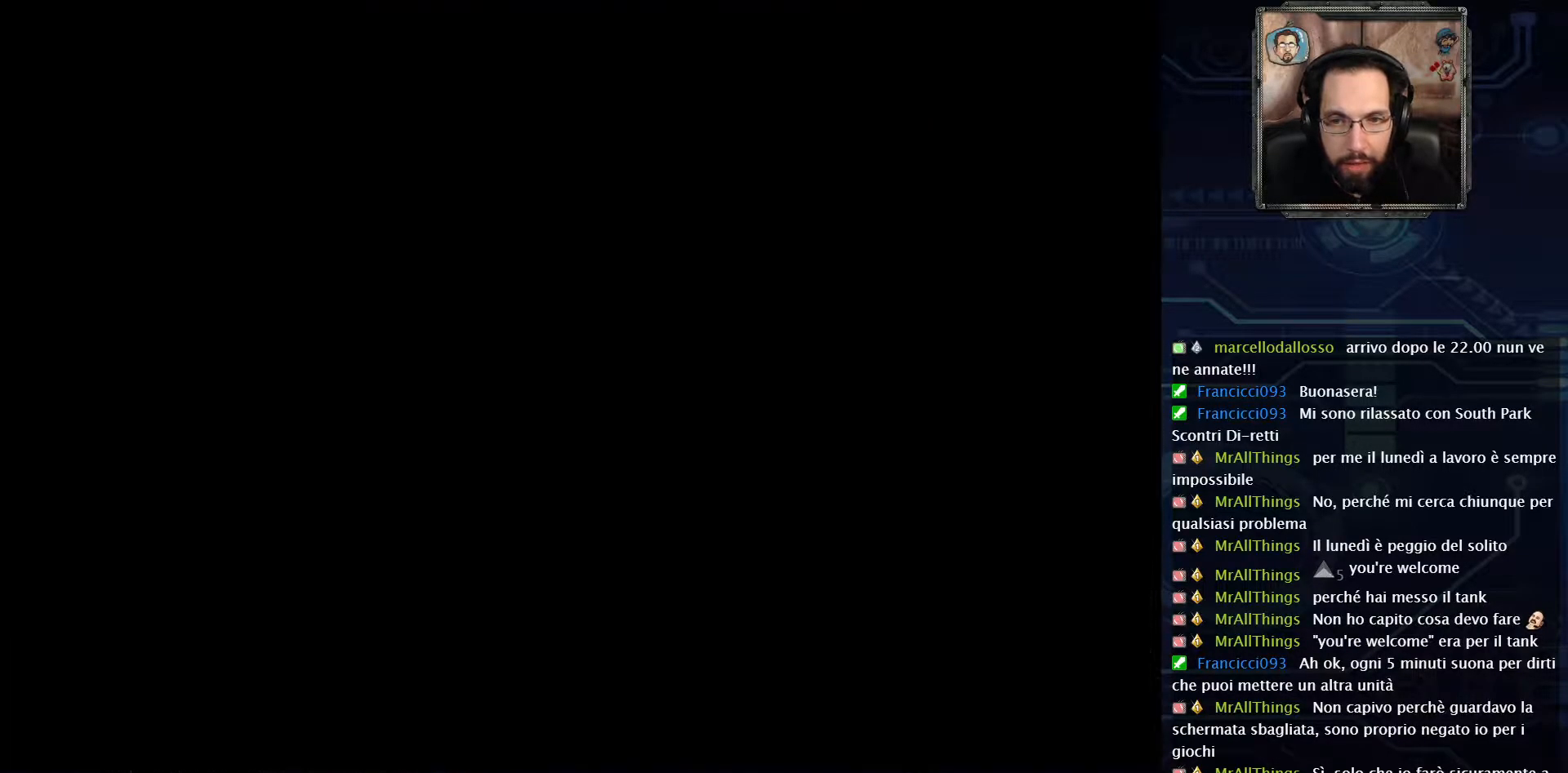
{"buttons": ["DPAD_RIGHT"], "left_stick": "center", "right_stick": "center", "events": [[500, "DPAD_RIGHT", "down"]]}
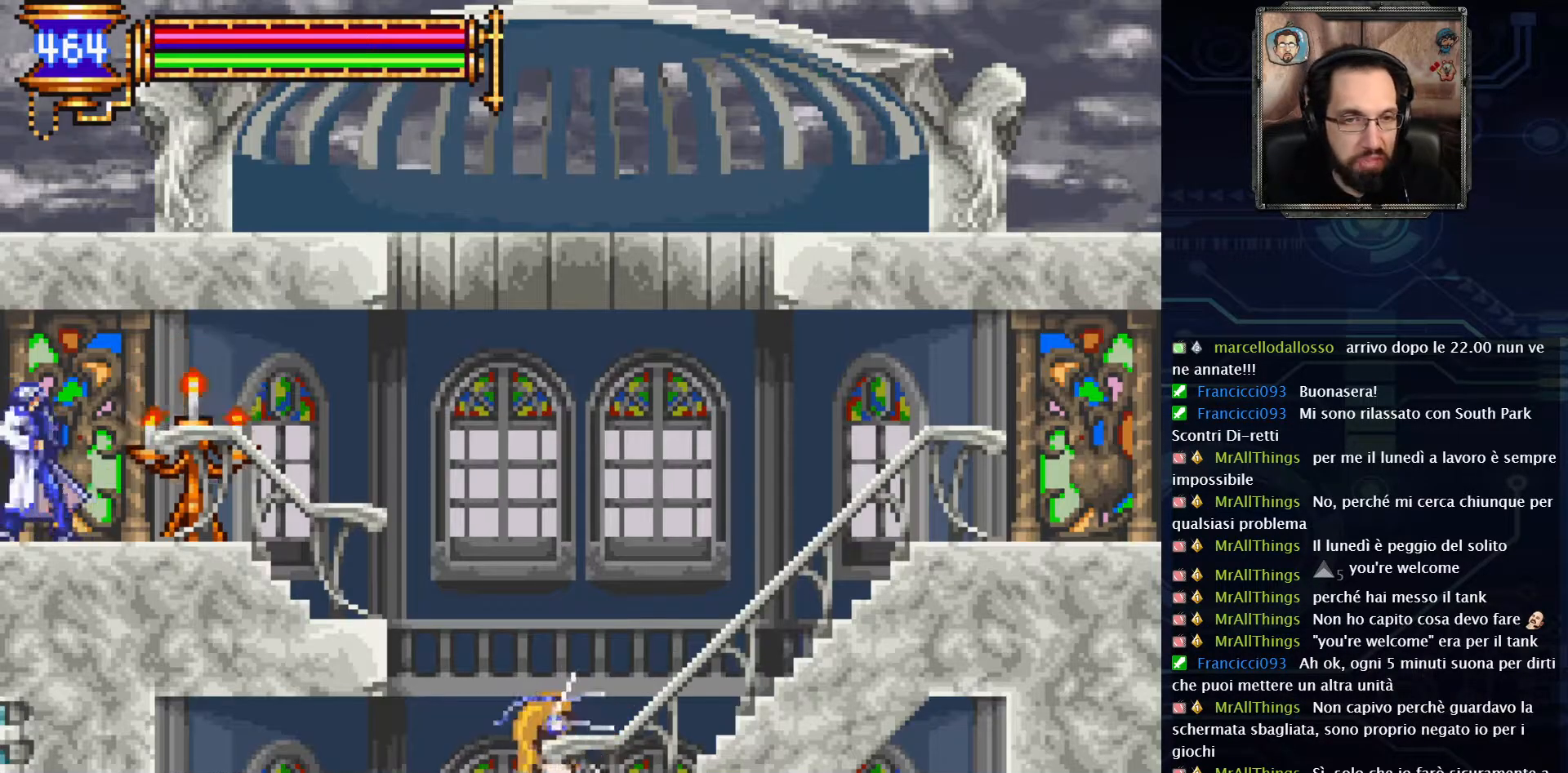
{"buttons": ["DPAD_RIGHT"], "left_stick": "center", "right_stick": "center", "events": []}